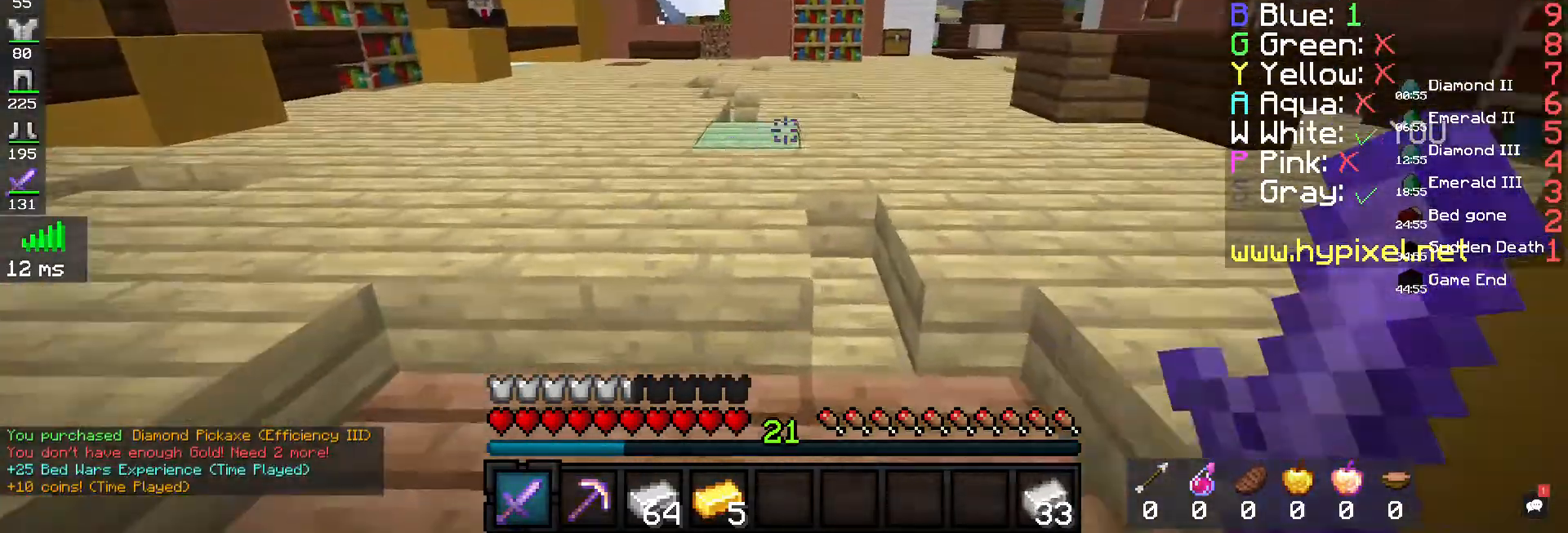
Gameplay with keyboard and mouse; each line is a JSON object with the keys and mouse buttons held at the frame after it. "events" lists presses ("down") and releases ("up") of "a", "d", "s", "space", "w", "mouse_left" and "mouse_right" between this image and that frame as [ms after this image, input, new state], when the widget could be followed in between. "mouse_left", "mouse_right" = the "left", "right" buttons of the "mouse" list. No other keys are recorded. Fast repeated clicks can show as one long hold. Mouse movement is not recorded.
{"keys": ["a", "space", "w"], "mouse": [], "events": [[133, "d", "up"], [133, "s", "up"], [200, "w", "down"], [467, "space", "down"]]}
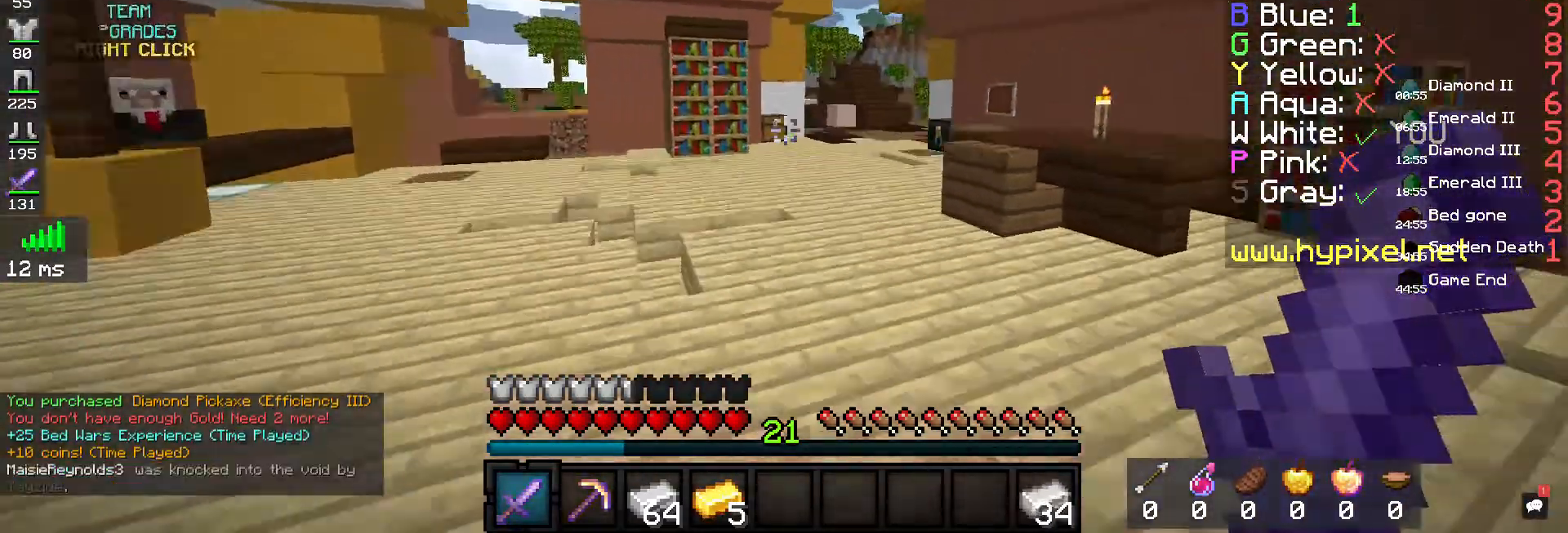
{"keys": ["space", "w"], "mouse": [], "events": [[200, "space", "up"], [300, "a", "up"], [500, "space", "down"]]}
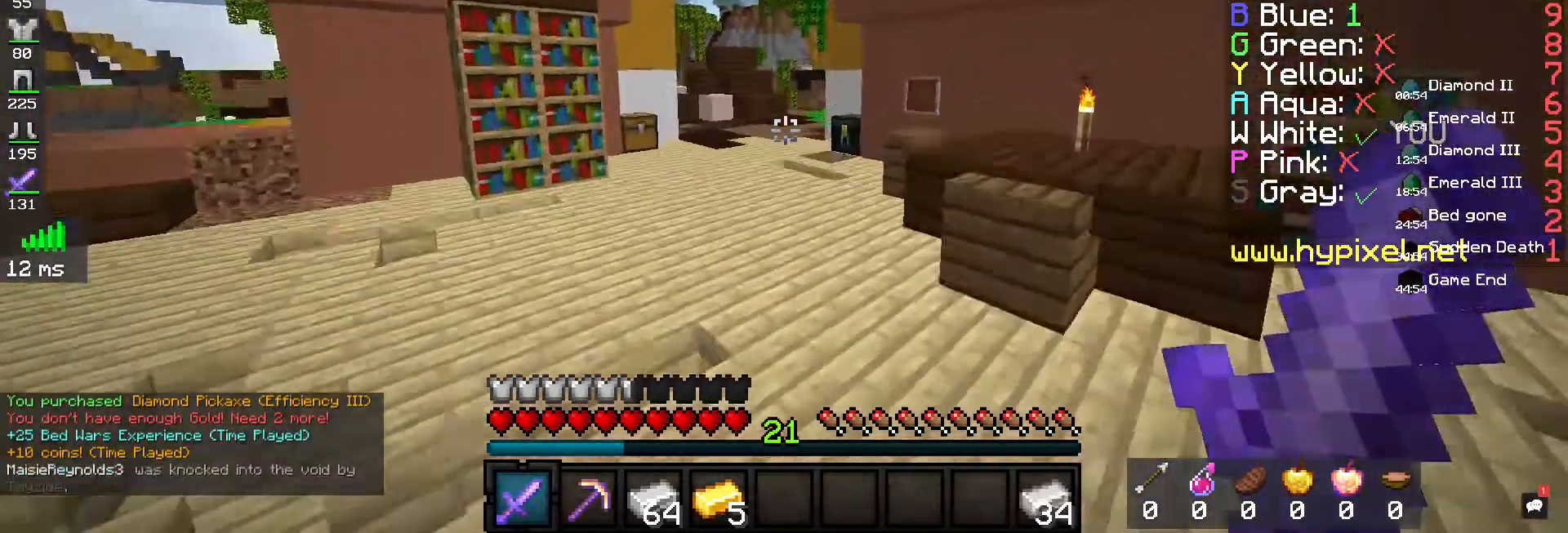
{"keys": ["w"], "mouse": [], "events": [[233, "space", "up"]]}
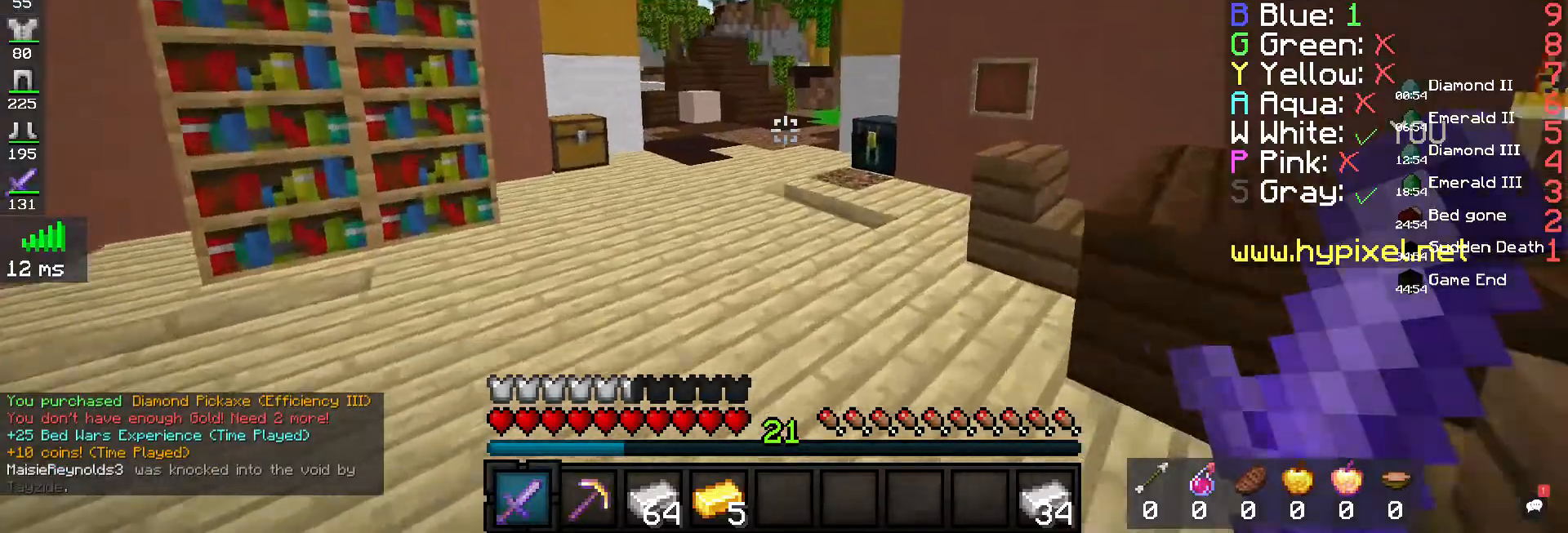
{"keys": ["w"], "mouse": [], "events": [[167, "w", "up"], [300, "w", "down"]]}
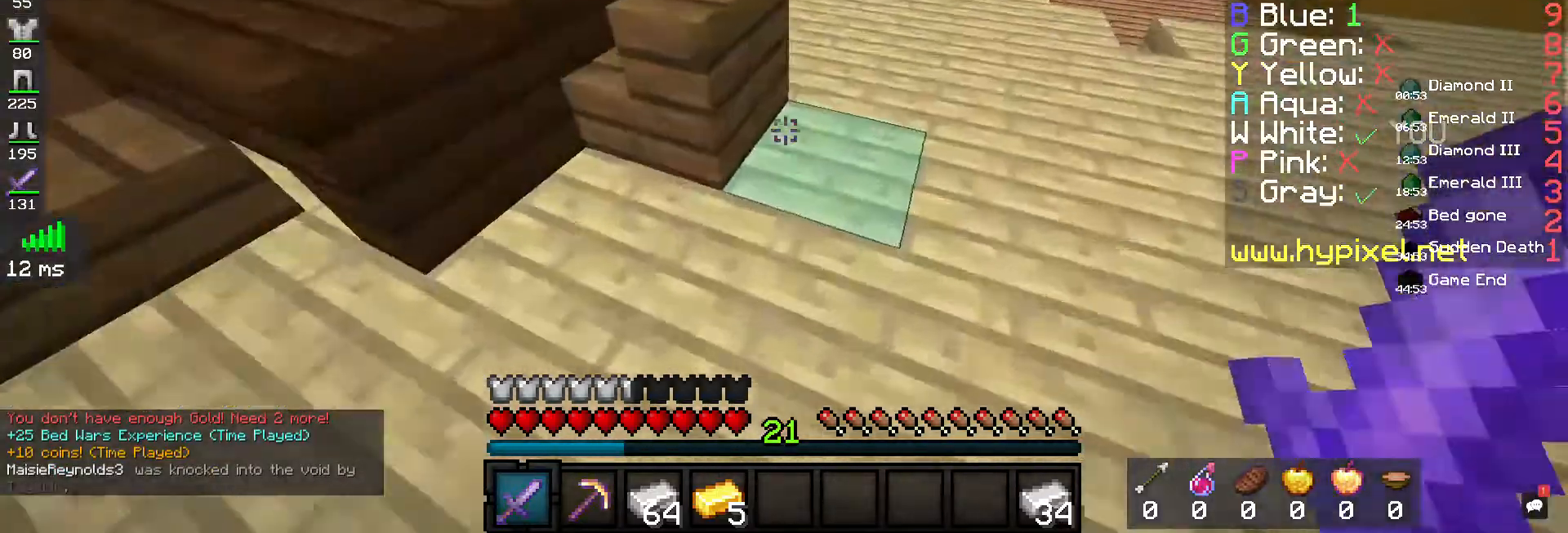
{"keys": ["d", "w"], "mouse": [], "events": [[133, "space", "down"], [267, "d", "down"], [433, "space", "up"]]}
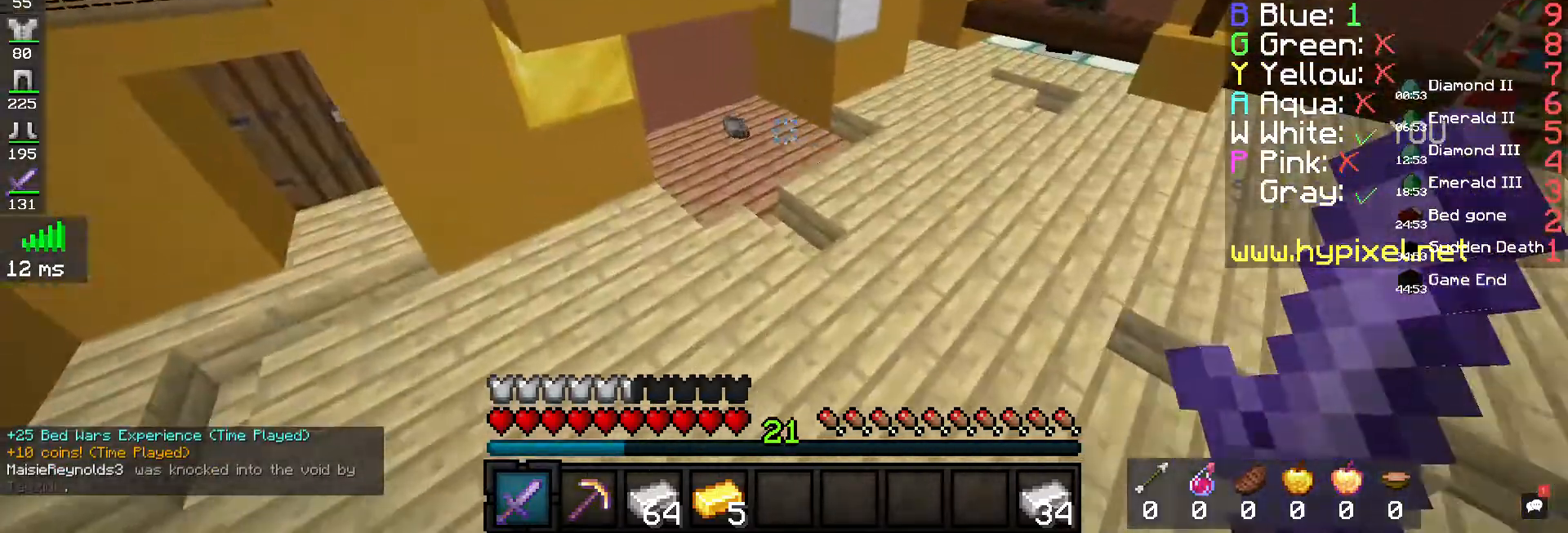
{"keys": ["w"], "mouse": [], "events": [[33, "d", "up"], [200, "space", "down"], [467, "space", "up"]]}
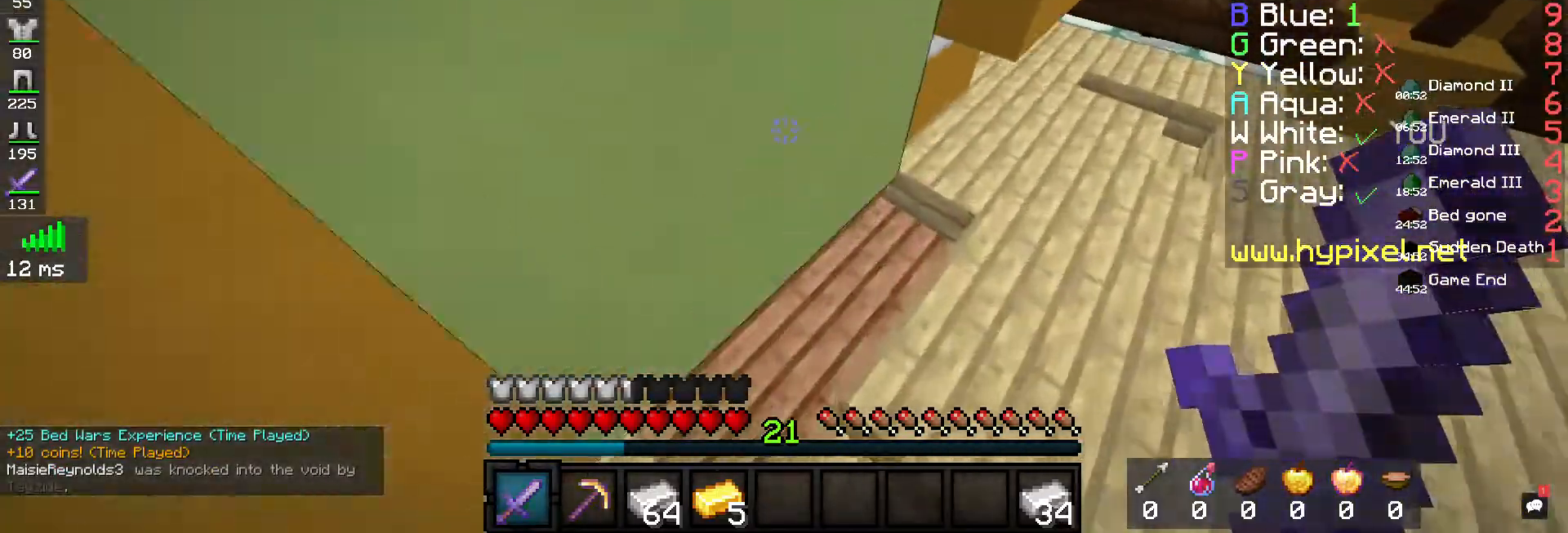
{"keys": ["a", "w"], "mouse": [], "events": [[400, "a", "down"]]}
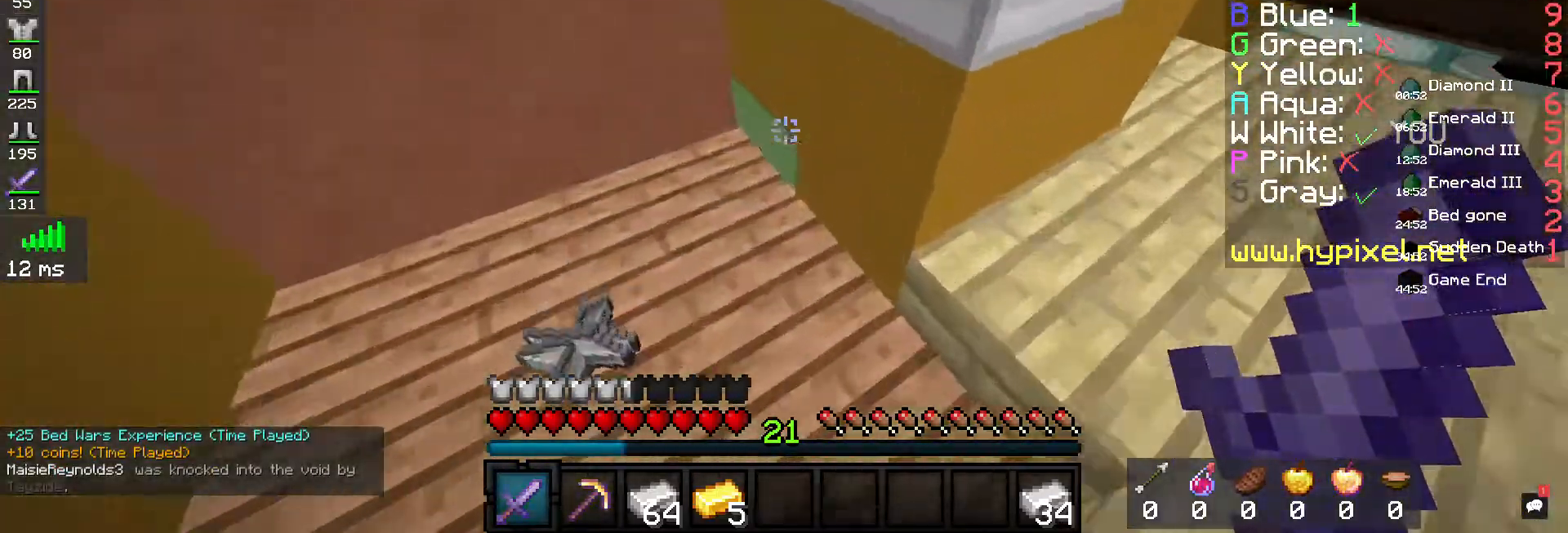
{"keys": ["a", "d", "s"], "mouse": [], "events": [[267, "d", "down"], [300, "a", "up"], [300, "w", "up"], [367, "s", "down"], [467, "a", "down"]]}
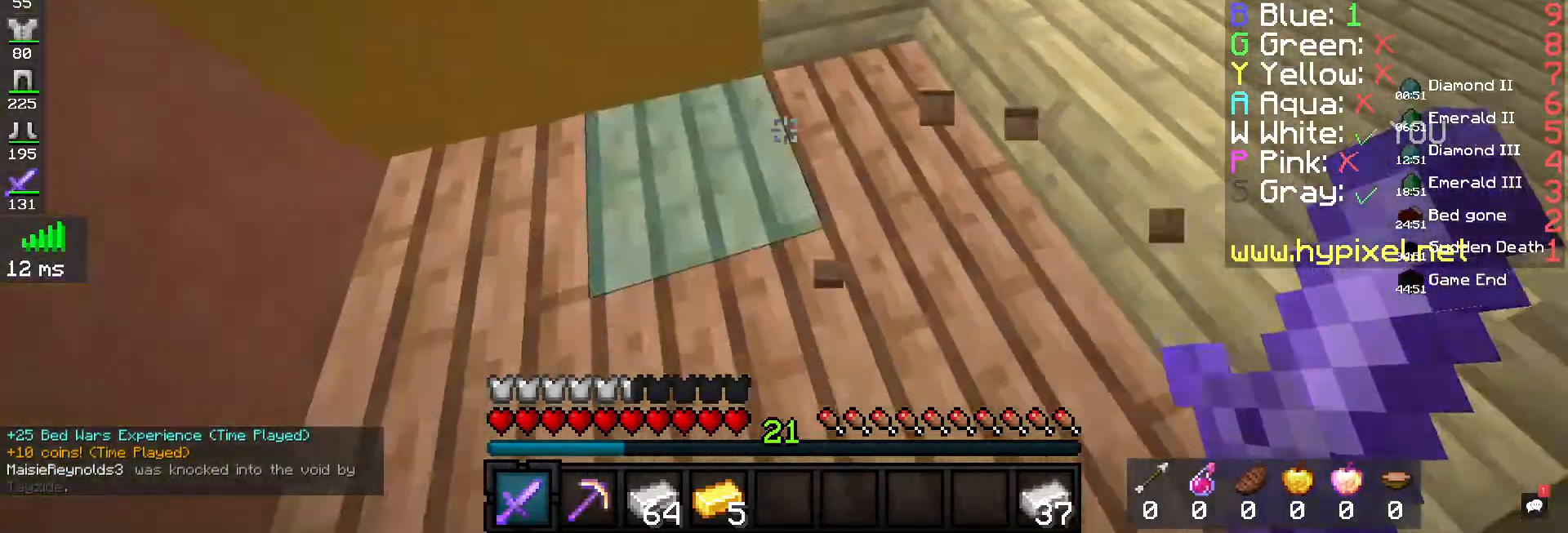
{"keys": ["a", "w"], "mouse": [], "events": [[100, "s", "up"], [233, "a", "up"], [233, "w", "down"], [300, "d", "up"], [433, "a", "down"]]}
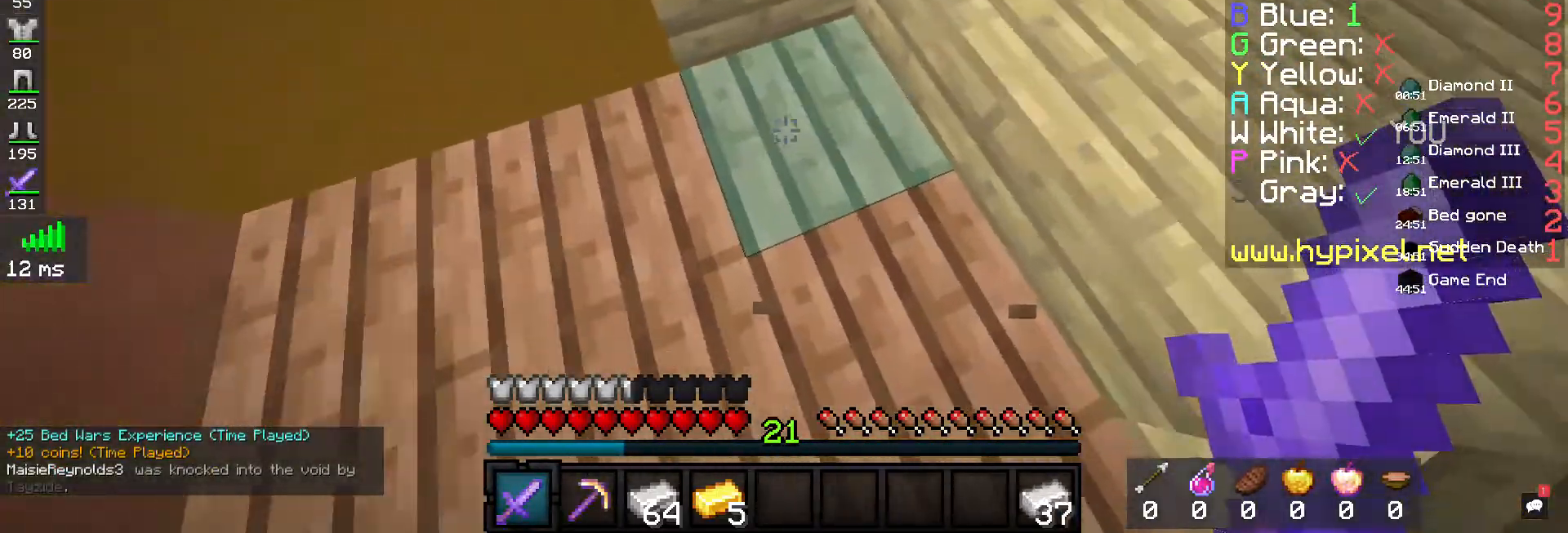
{"keys": ["d", "s"], "mouse": [], "events": [[133, "w", "up"], [167, "d", "down"], [200, "s", "down"], [500, "a", "up"]]}
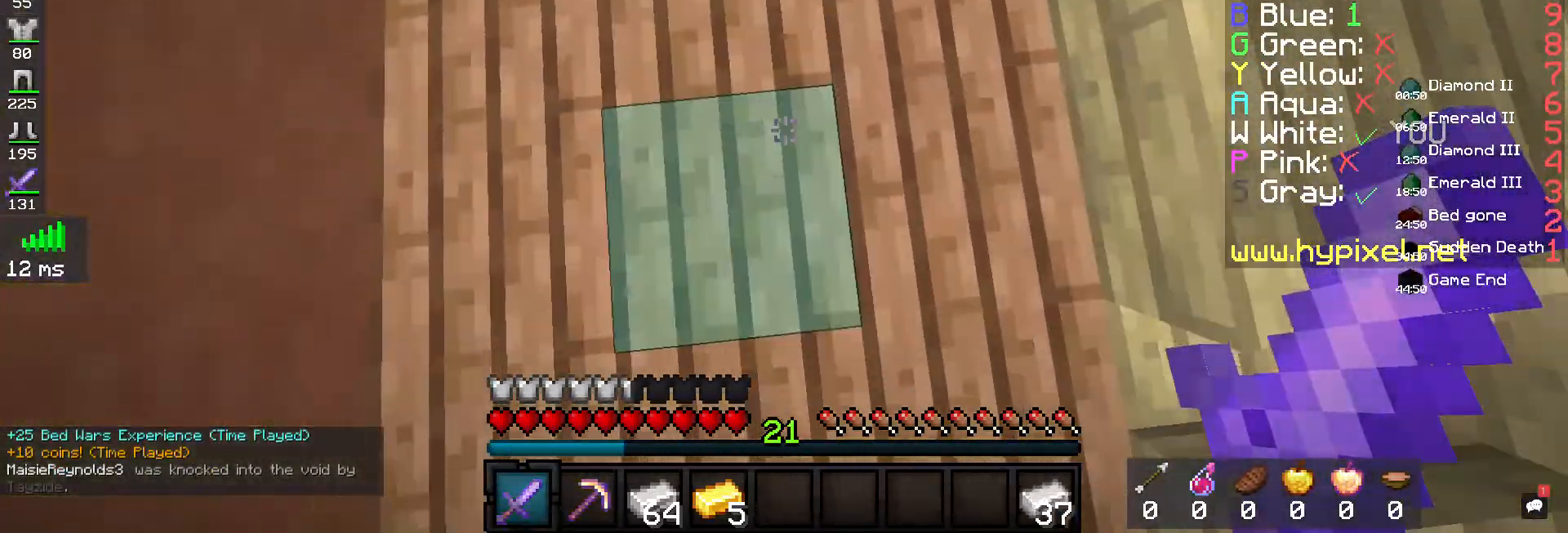
{"keys": [], "mouse": [], "events": [[167, "d", "up"], [200, "s", "up"]]}
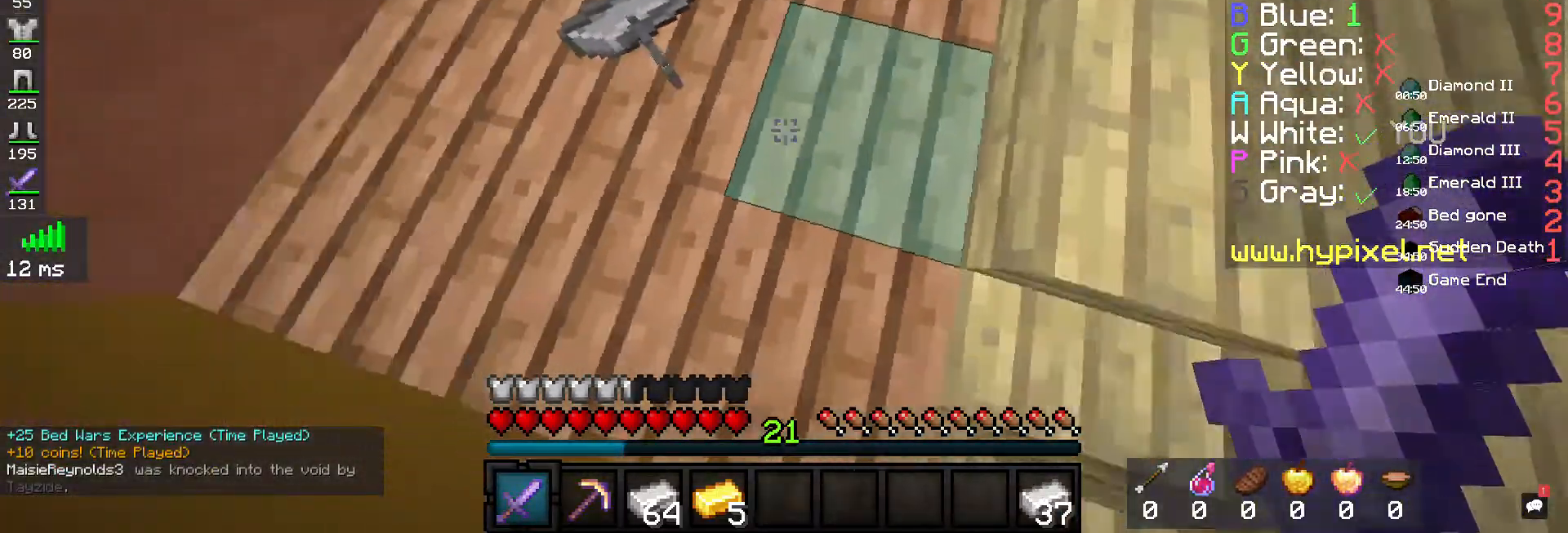
{"keys": ["a", "w"], "mouse": [], "events": [[300, "w", "down"], [500, "a", "down"]]}
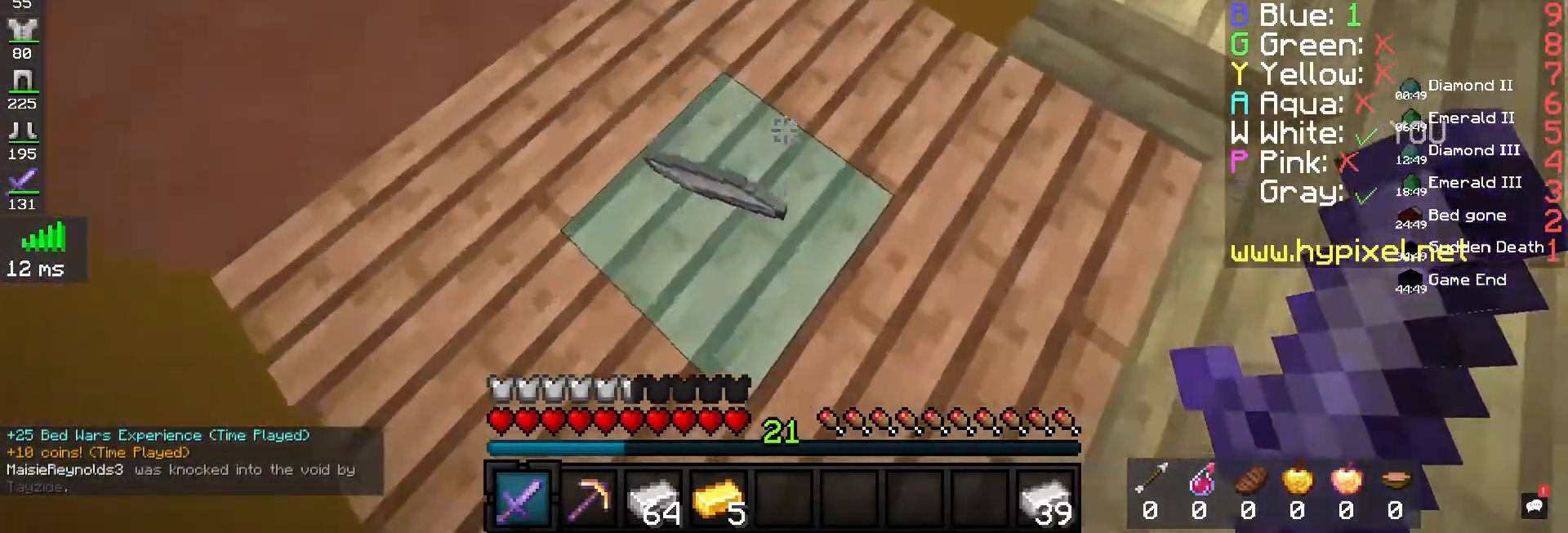
{"keys": ["a", "d"], "mouse": [], "events": [[133, "w", "up"], [167, "d", "down"], [233, "a", "up"], [233, "s", "down"], [367, "a", "down"], [500, "s", "up"]]}
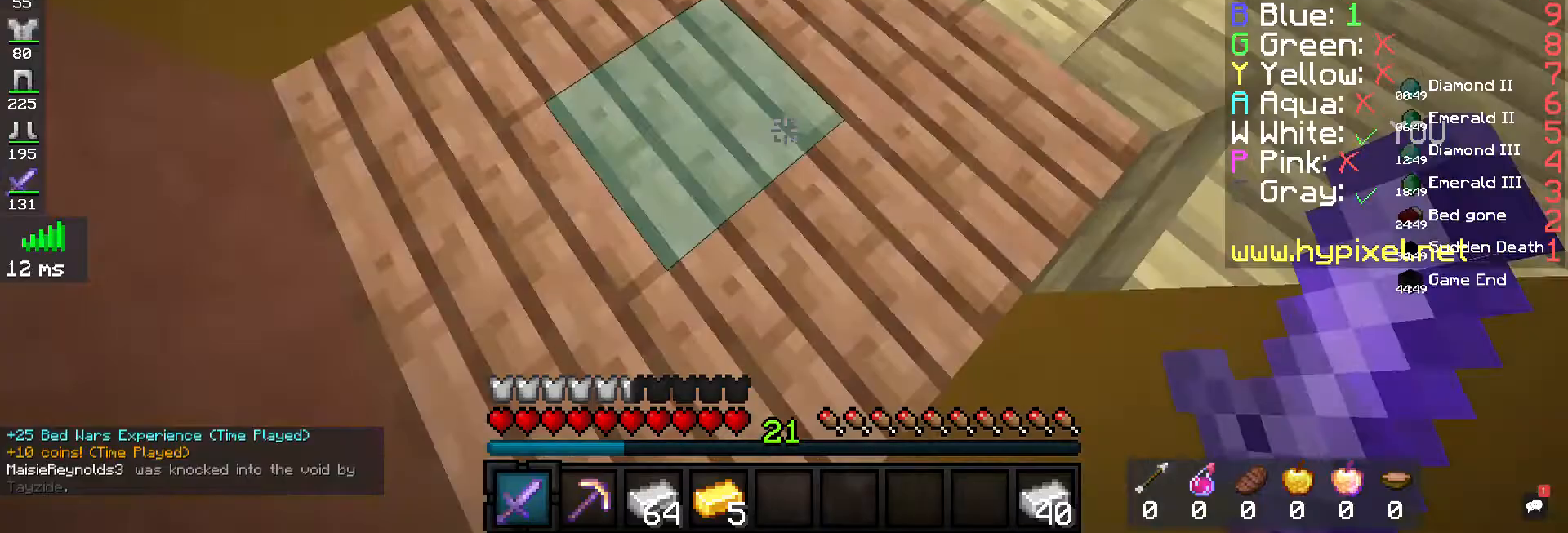
{"keys": ["d", "w"], "mouse": [], "events": [[33, "w", "down"], [133, "a", "up"], [200, "d", "up"], [433, "d", "down"]]}
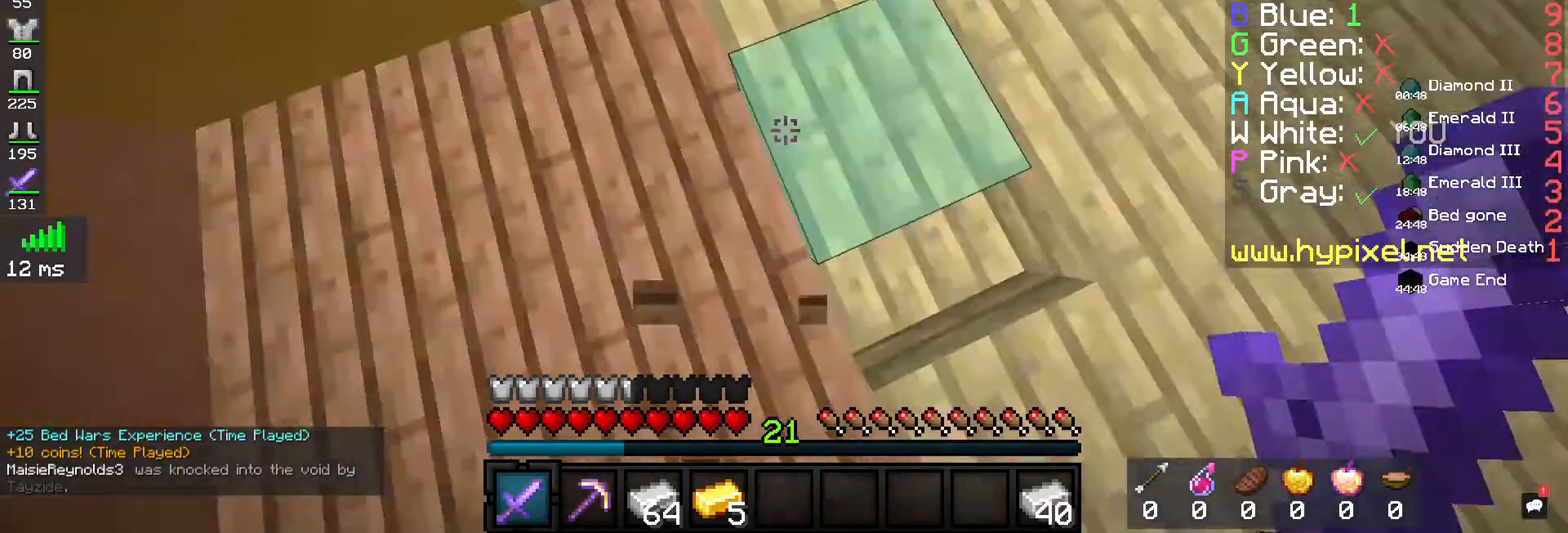
{"keys": ["d", "s"], "mouse": [], "events": [[133, "mouse_left", "down"], [133, "w", "up"], [233, "s", "down"], [267, "mouse_left", "up"]]}
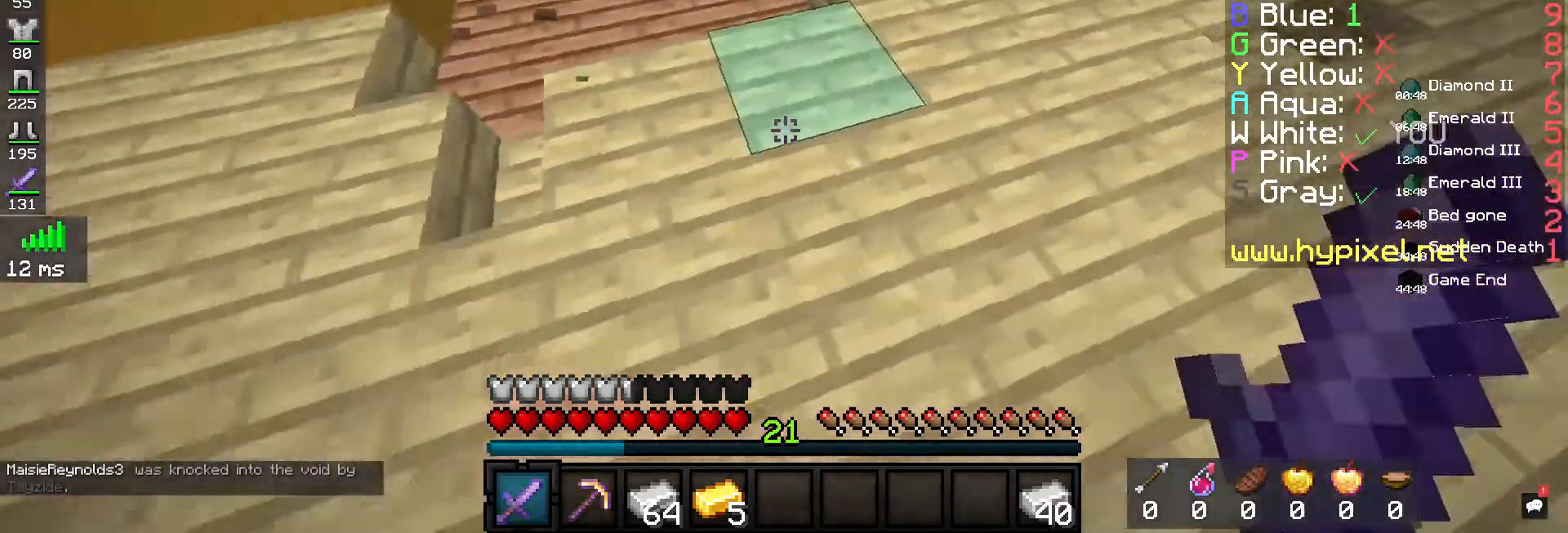
{"keys": [], "mouse": [], "events": [[33, "d", "up"], [167, "s", "up"]]}
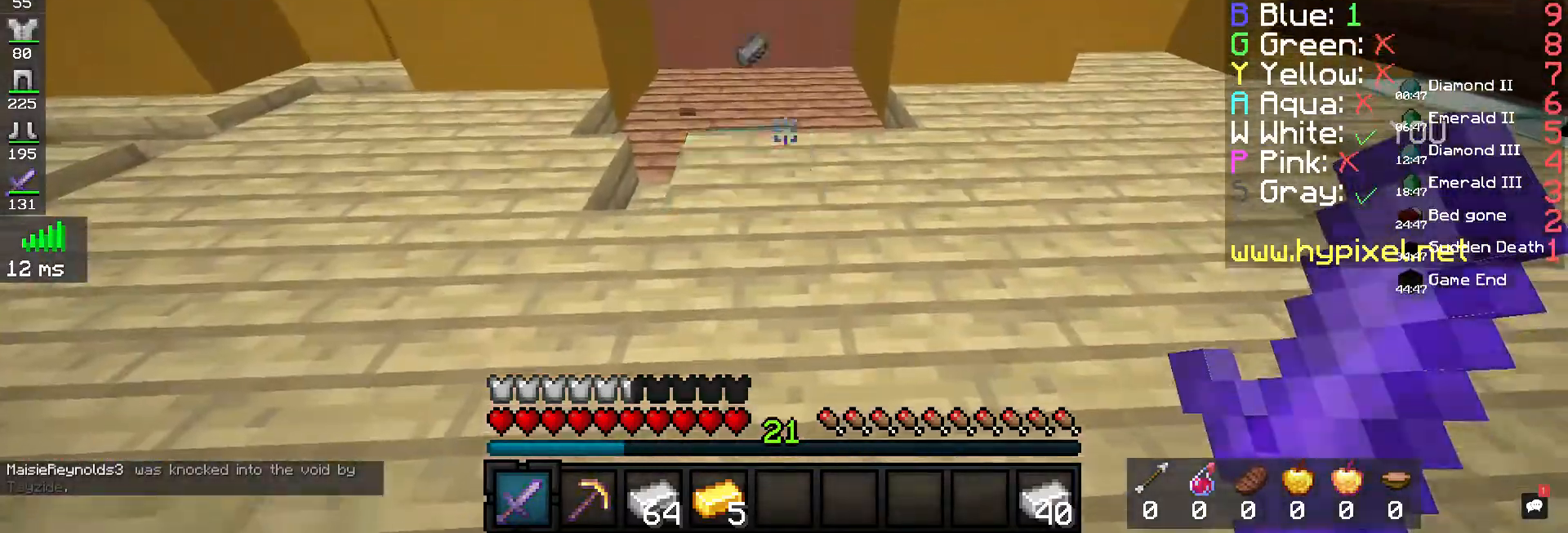
{"keys": ["w"], "mouse": [], "events": [[67, "w", "down"]]}
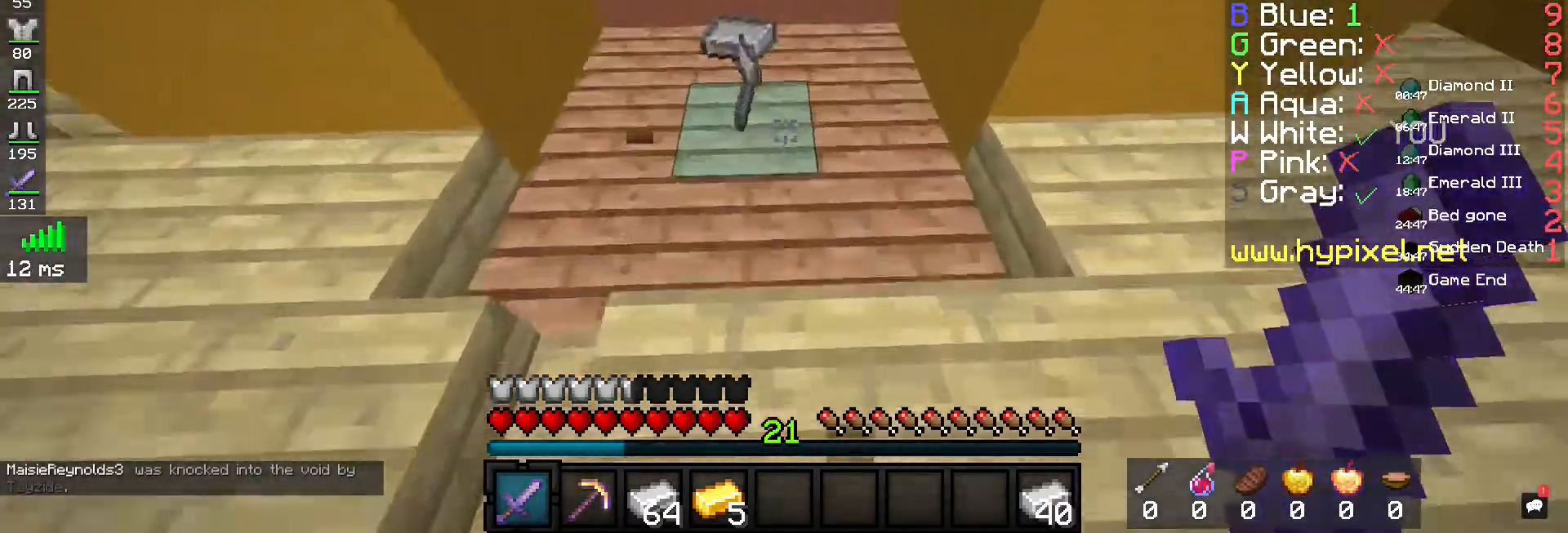
{"keys": [], "mouse": [], "events": [[267, "a", "down"], [433, "a", "up"], [433, "w", "up"]]}
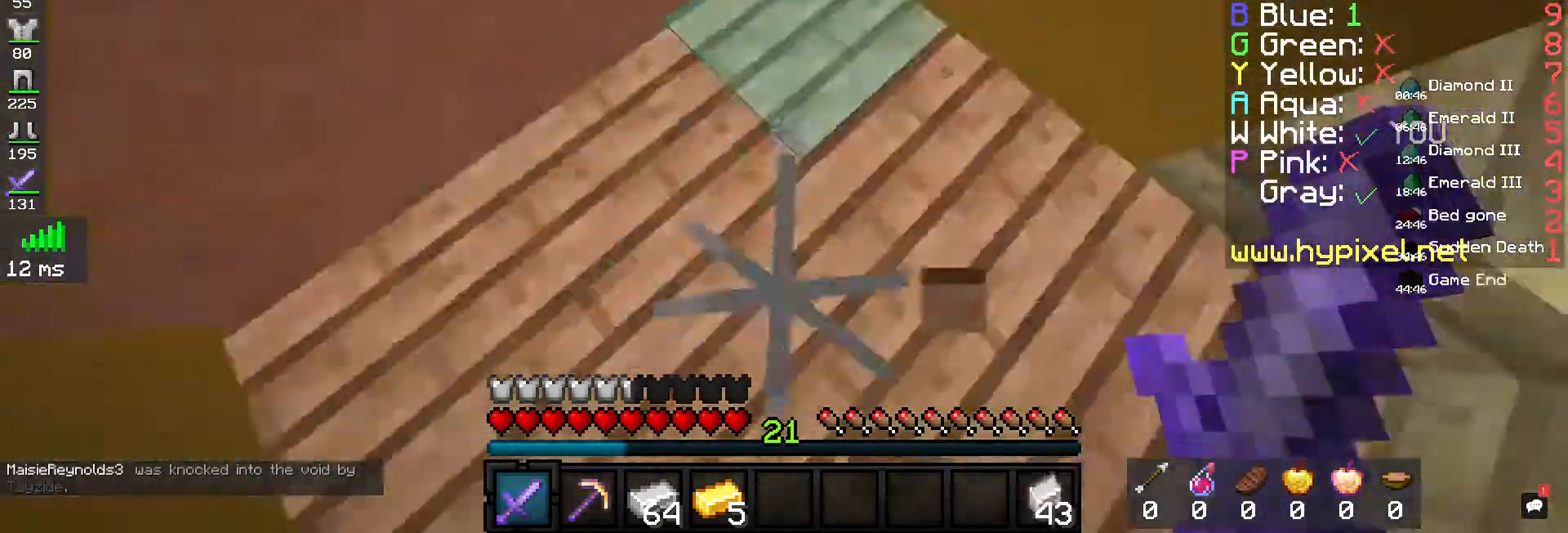
{"keys": [], "mouse": [], "events": []}
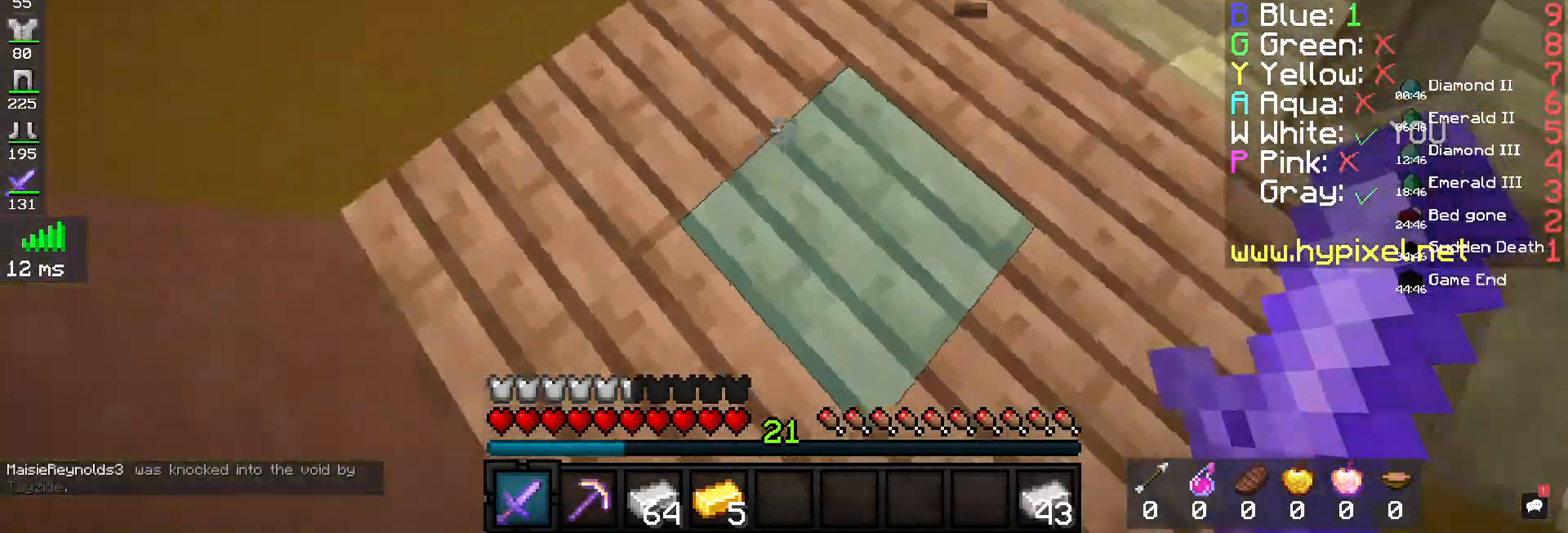
{"keys": [], "mouse": [], "events": []}
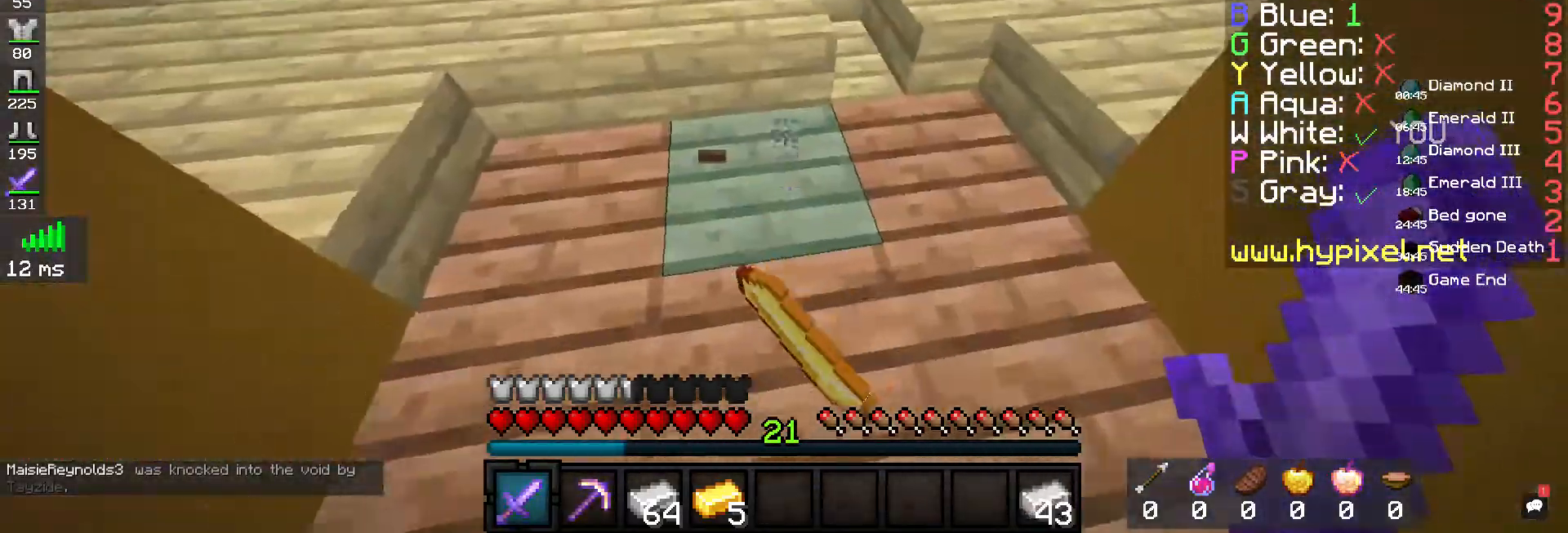
{"keys": [], "mouse": [], "events": []}
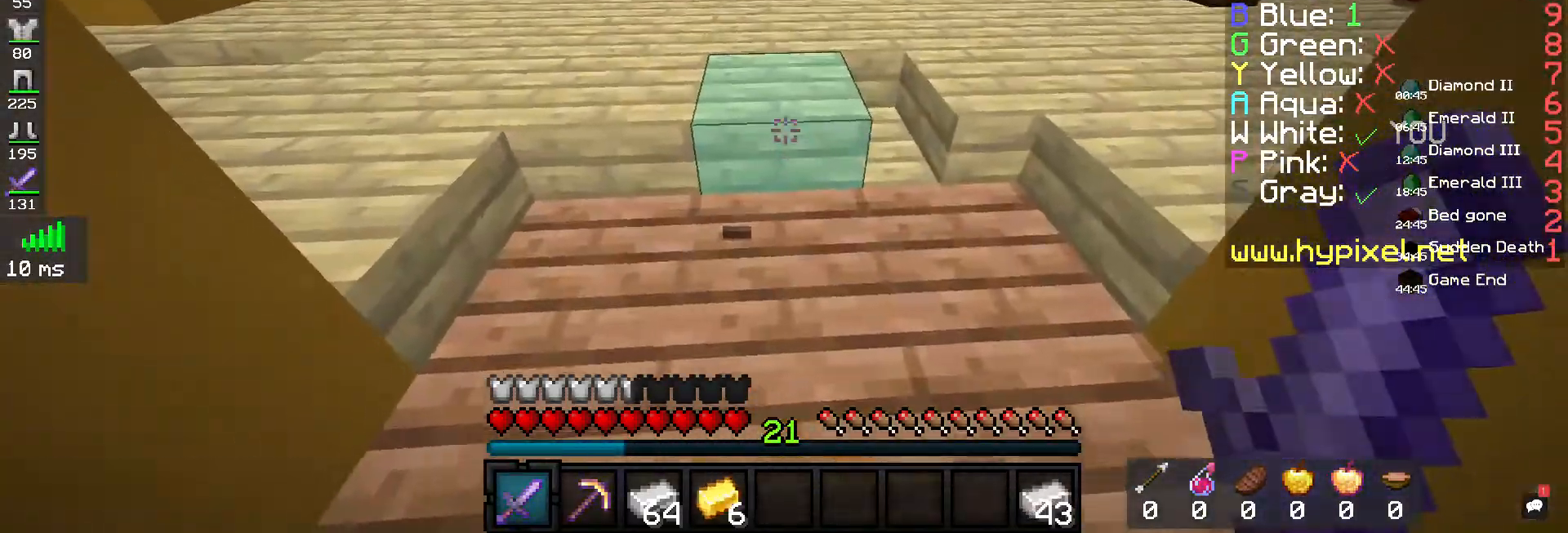
{"keys": ["space", "w"], "mouse": [], "events": [[100, "w", "down"], [300, "space", "down"]]}
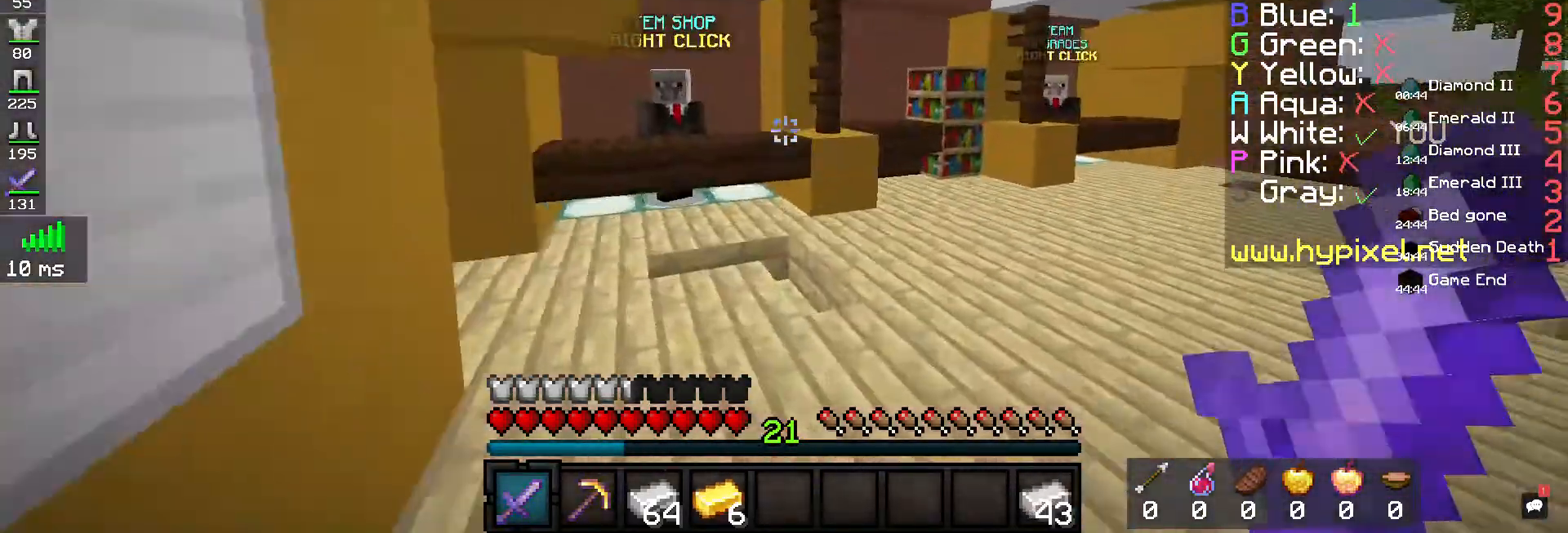
{"keys": ["w"], "mouse": [], "events": [[33, "space", "up"]]}
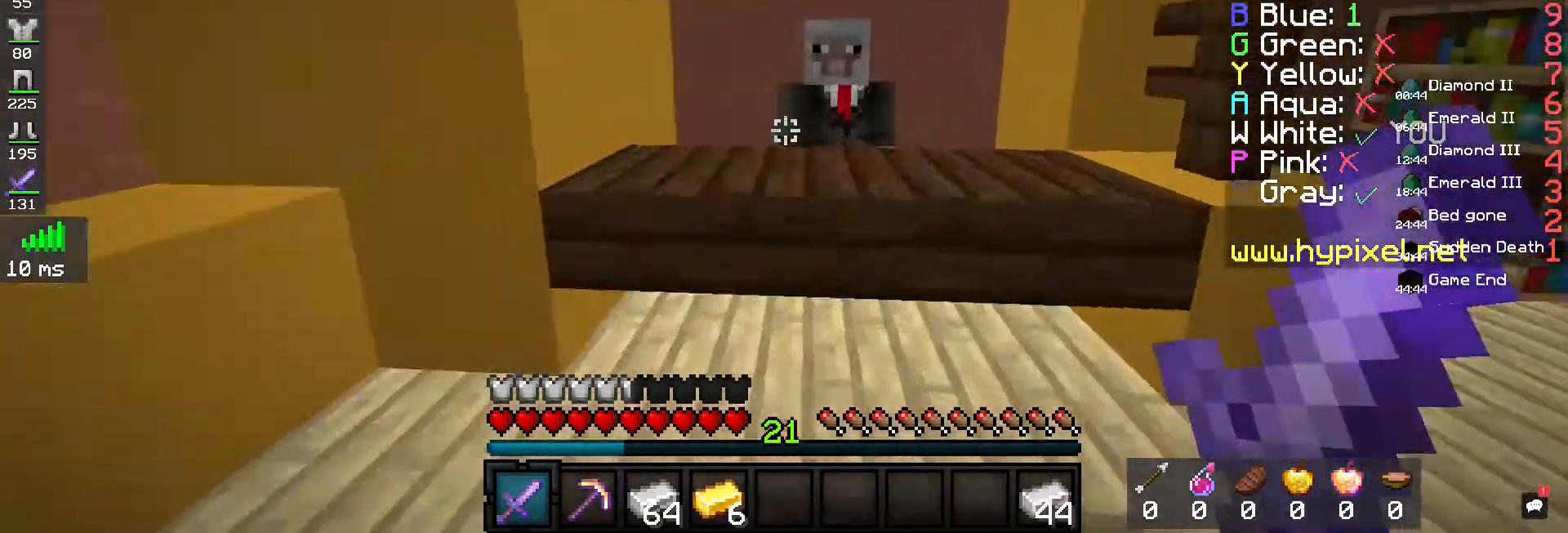
{"keys": [], "mouse": [], "events": [[300, "mouse_right", "down"], [400, "w", "up"], [500, "mouse_right", "up"]]}